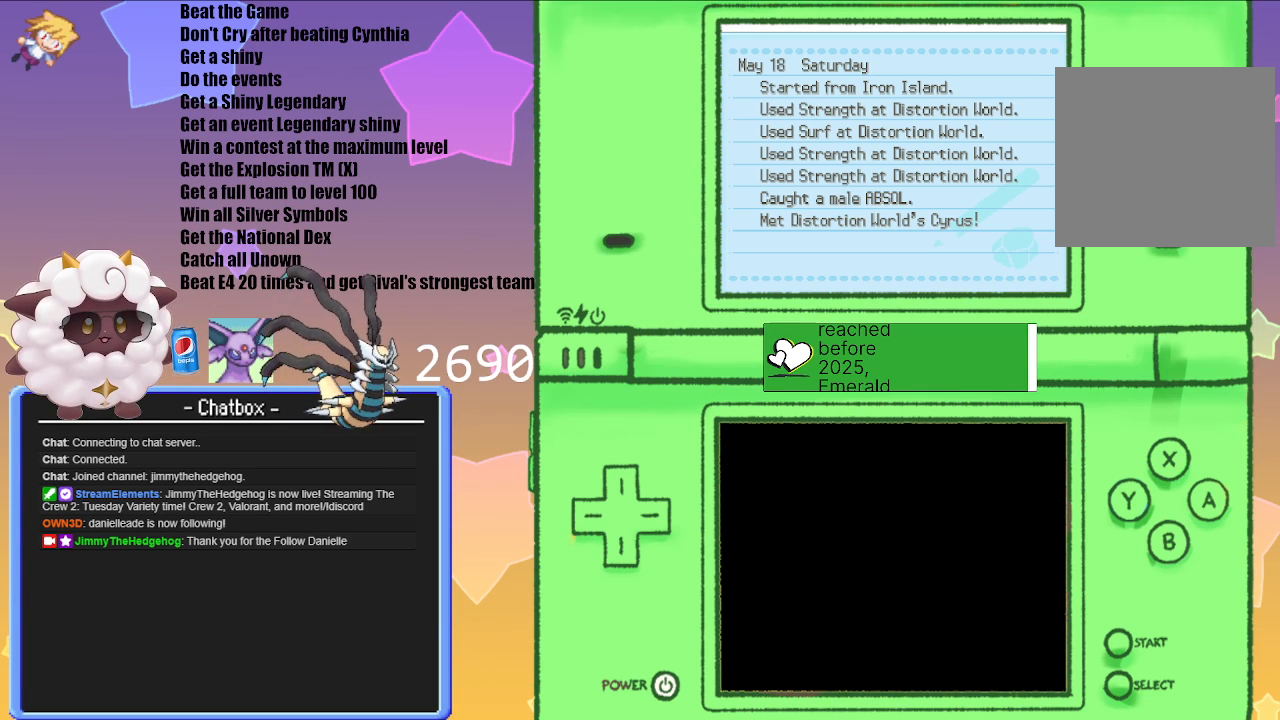
Gameplay with a controller (Nintendo layout); each line is a JSON object with the inputs held at the frame after it. "events" lists button and stick changes between this image and that frame as [ms after this image, input, new state], when the widget could be followed in between. Not read: L3 R3.
{"buttons": ["B"], "left_stick": "center", "right_stick": "center", "events": [[450, "B", "down"]]}
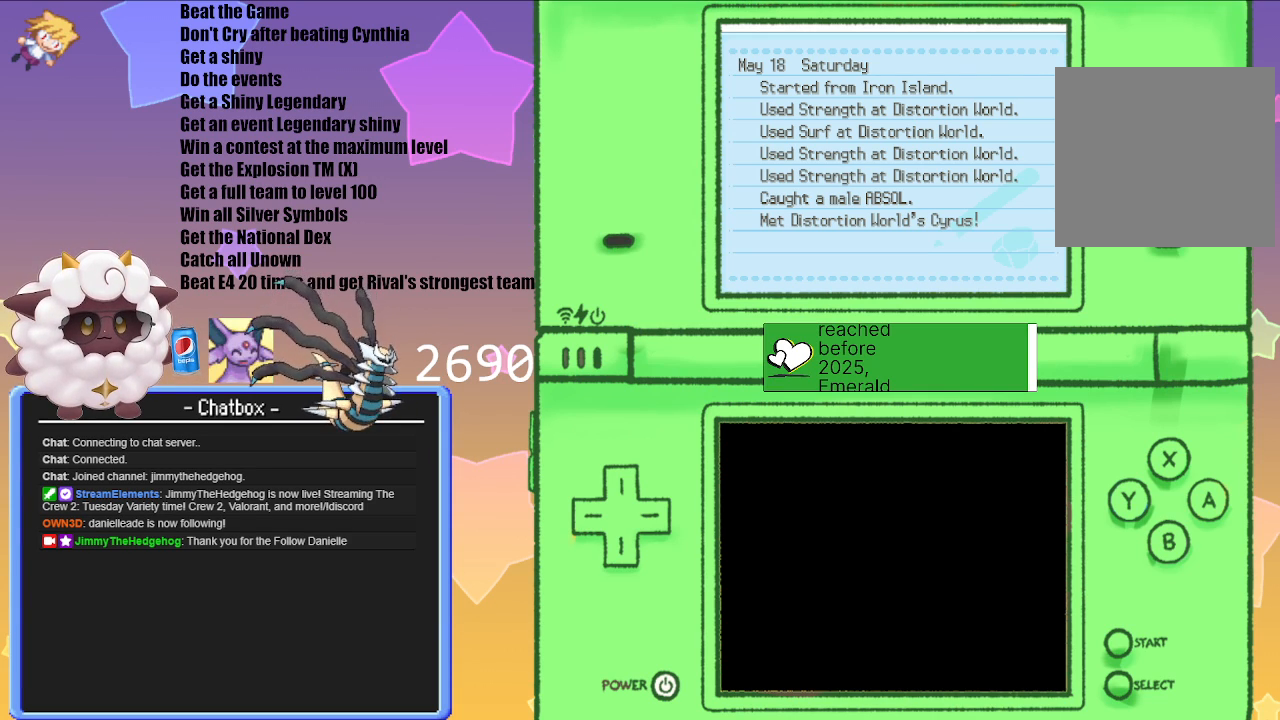
{"buttons": [], "left_stick": "center", "right_stick": "center", "events": [[100, "B", "up"]]}
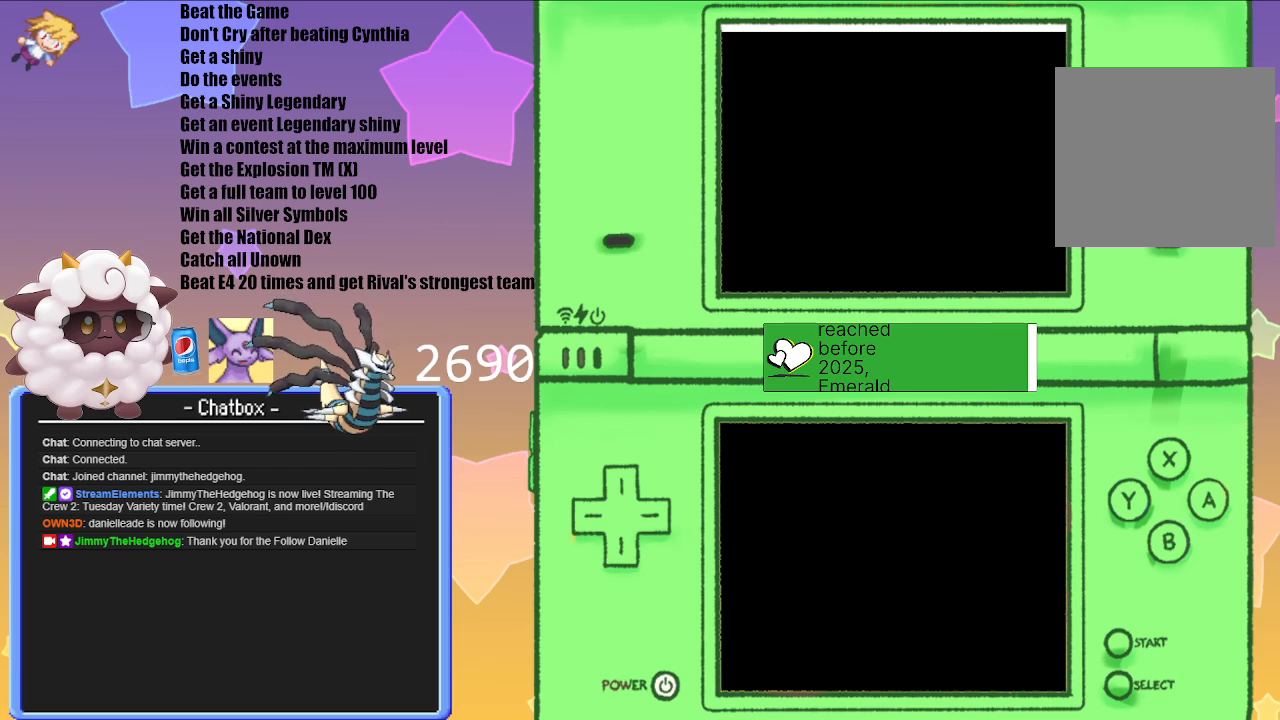
{"buttons": [], "left_stick": "center", "right_stick": "center", "events": []}
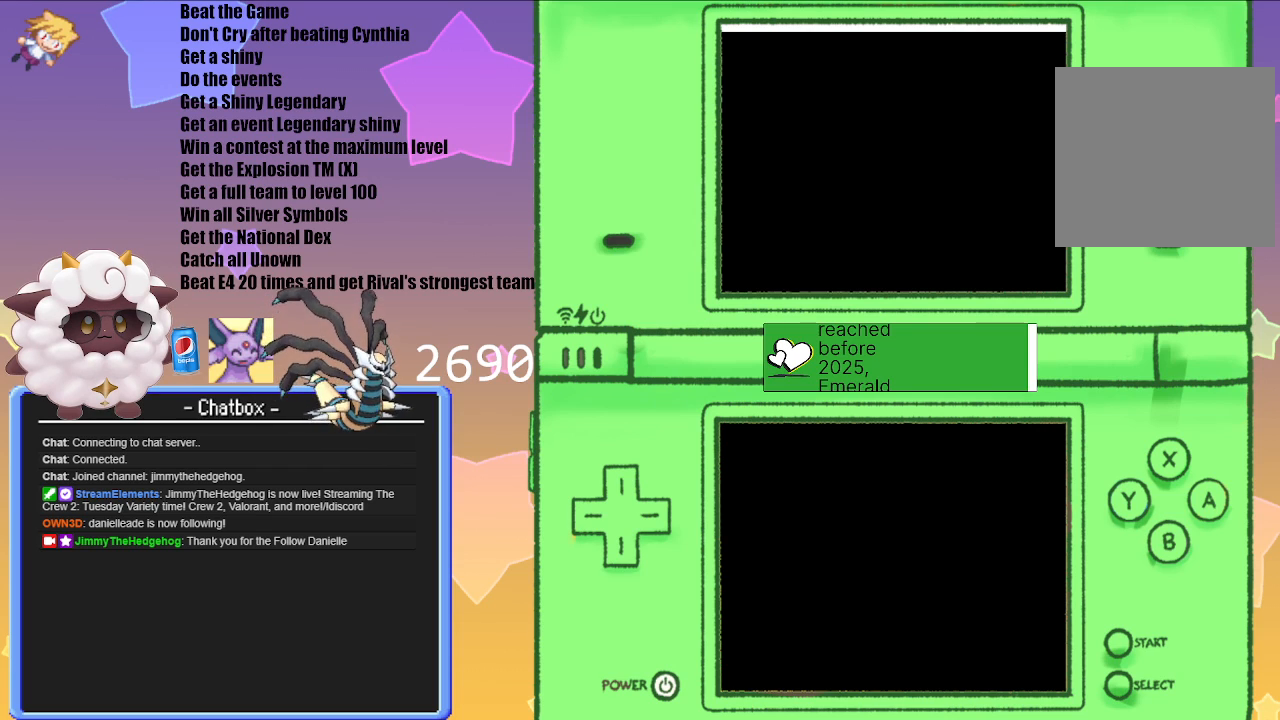
{"buttons": [], "left_stick": "center", "right_stick": "center", "events": []}
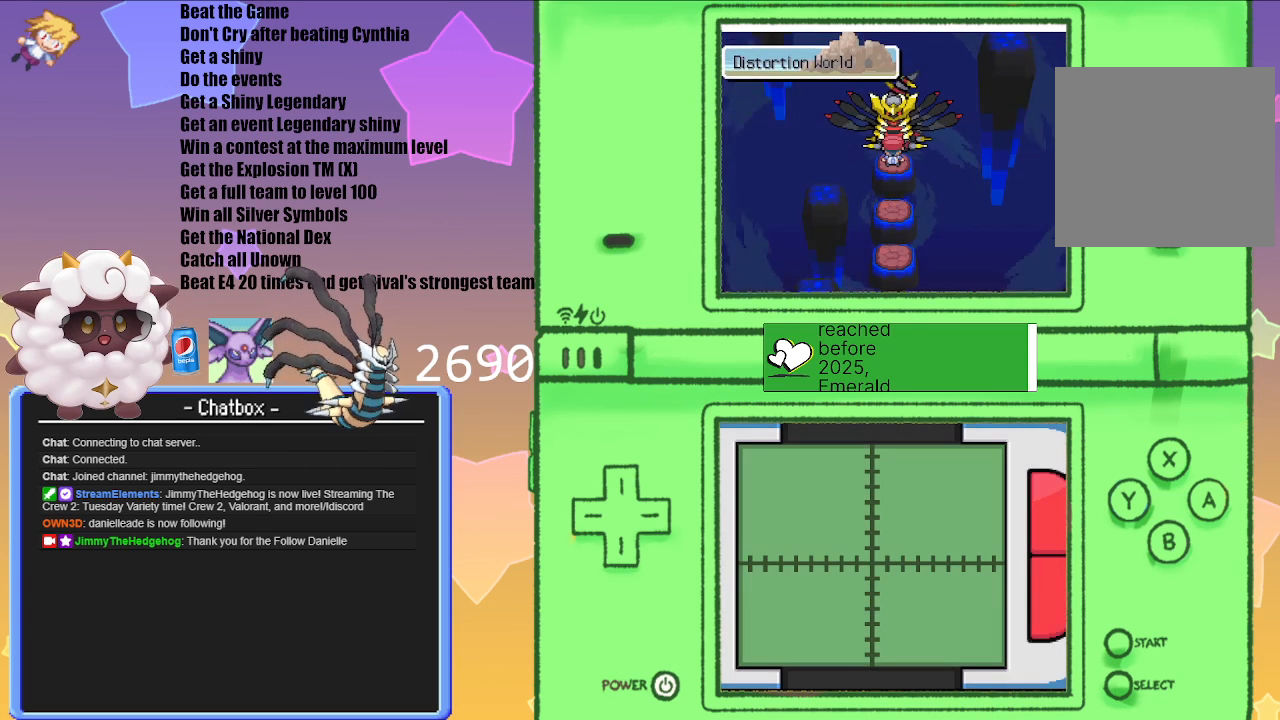
{"buttons": [], "left_stick": "center", "right_stick": "center", "events": []}
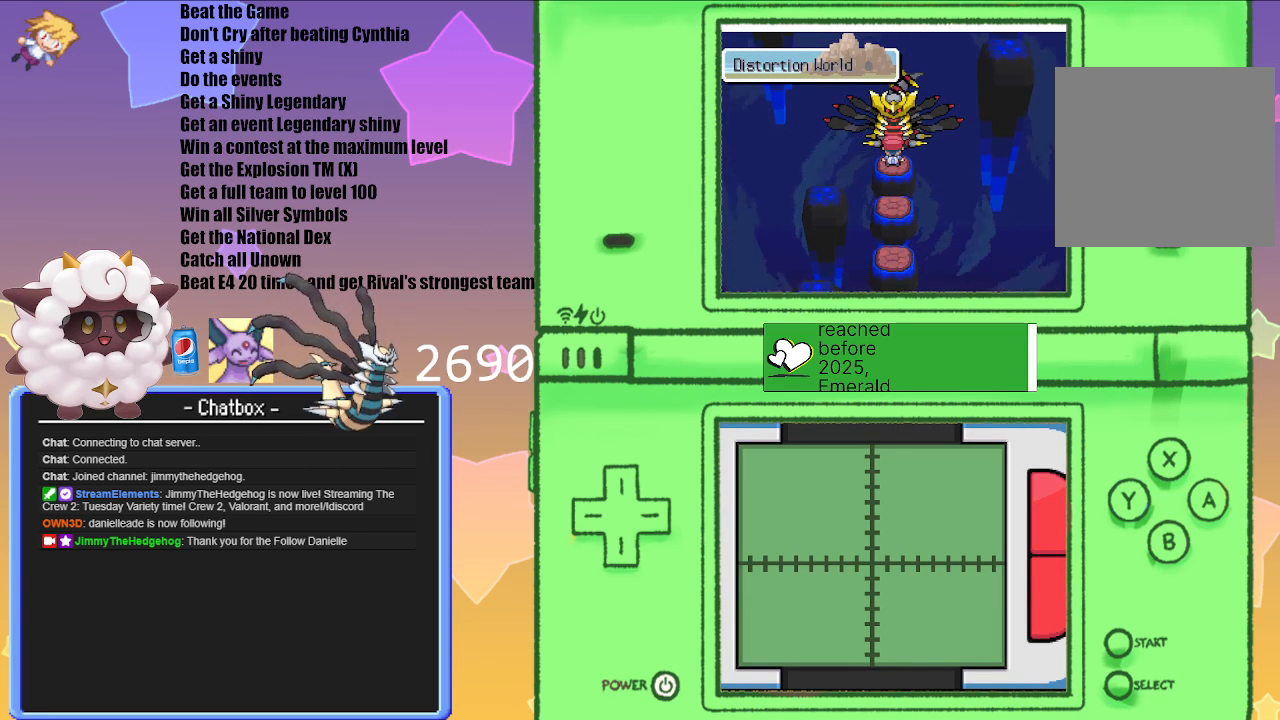
{"buttons": [], "left_stick": "center", "right_stick": "center", "events": []}
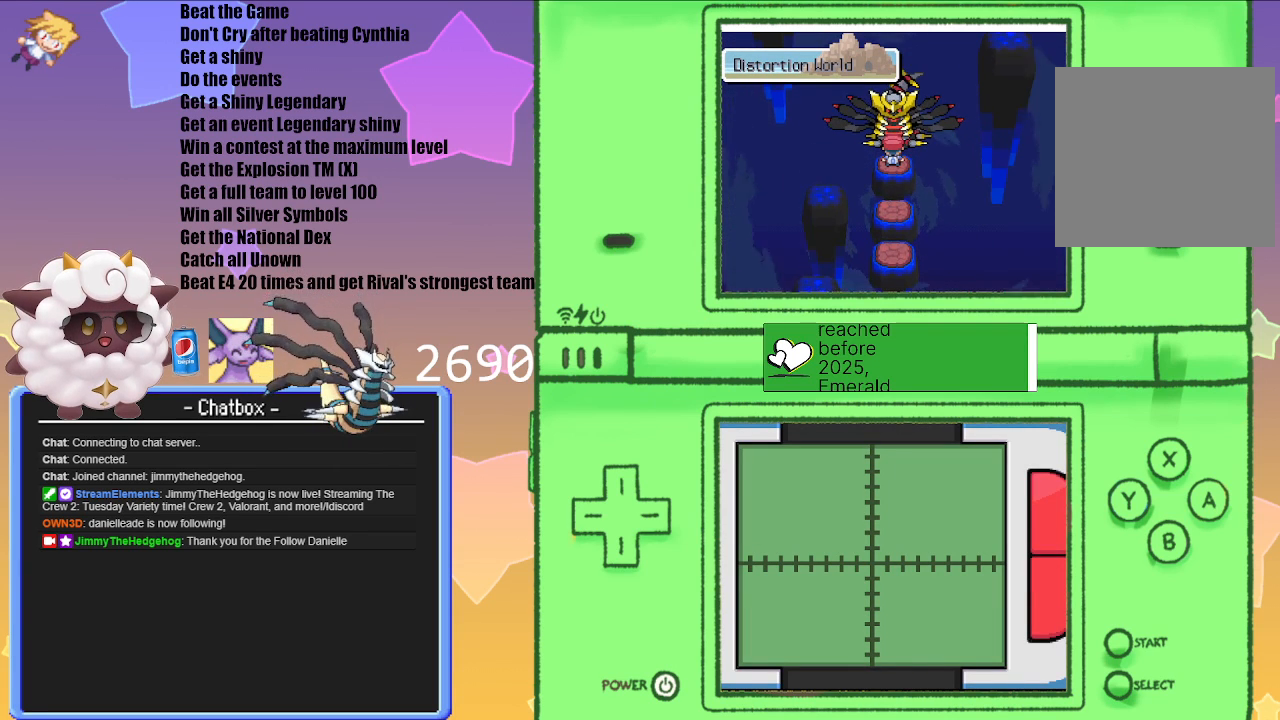
{"buttons": [], "left_stick": "center", "right_stick": "center", "events": []}
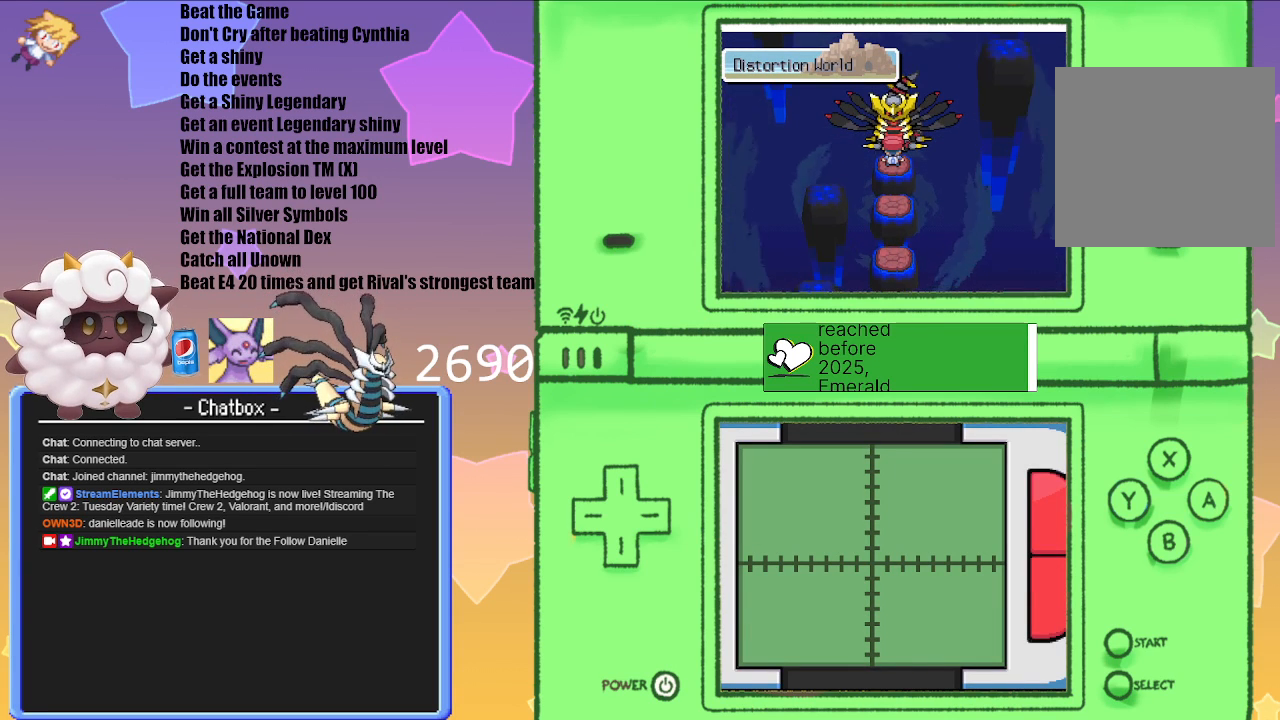
{"buttons": [], "left_stick": "center", "right_stick": "center", "events": []}
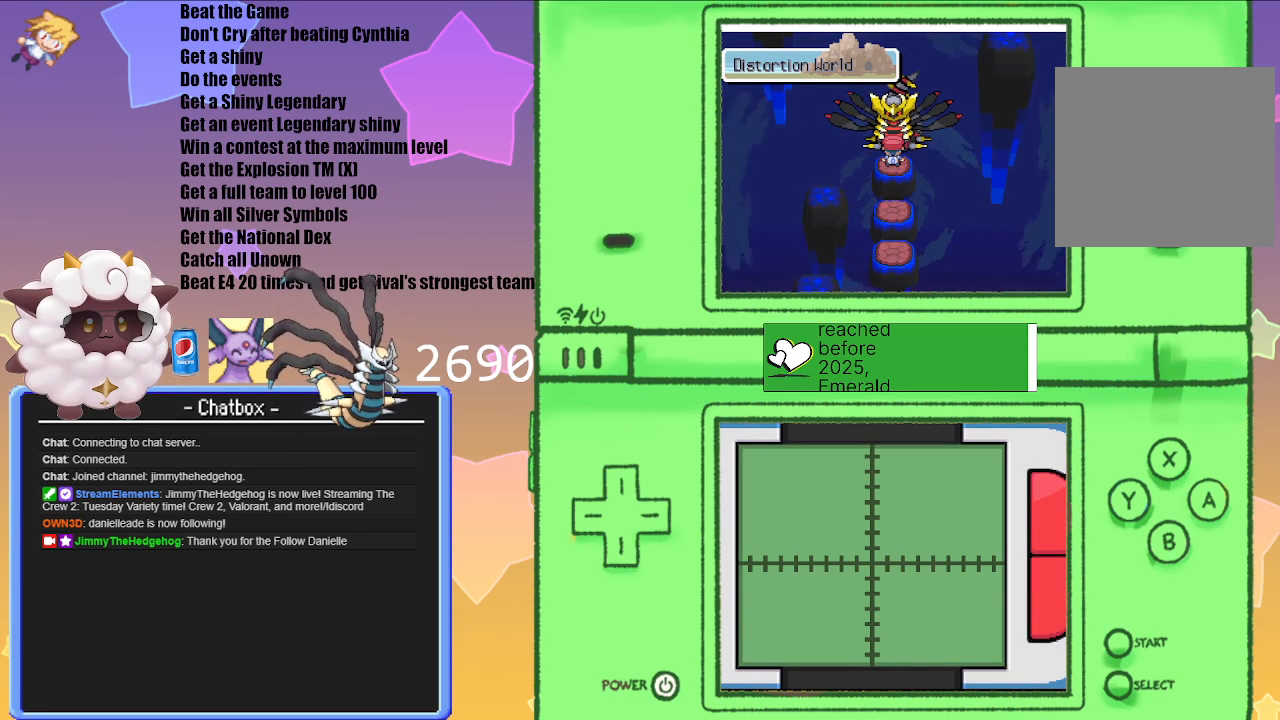
{"buttons": [], "left_stick": "center", "right_stick": "center", "events": []}
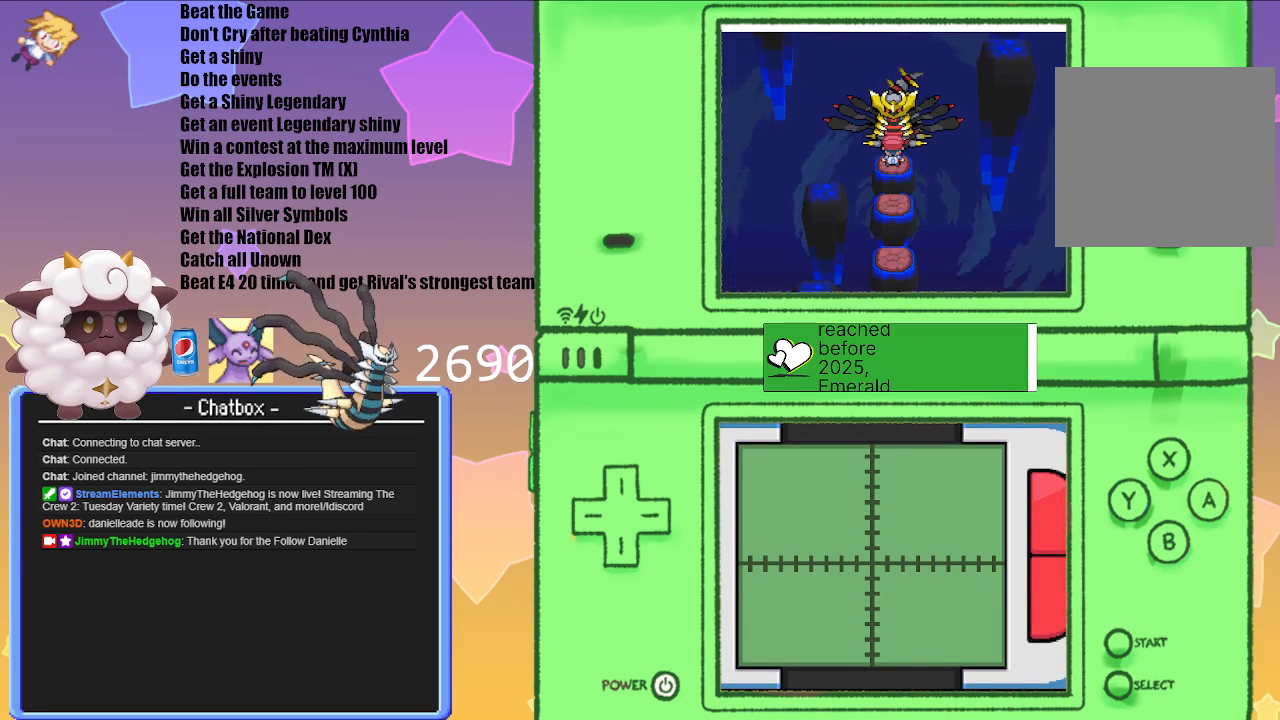
{"buttons": [], "left_stick": "center", "right_stick": "center", "events": []}
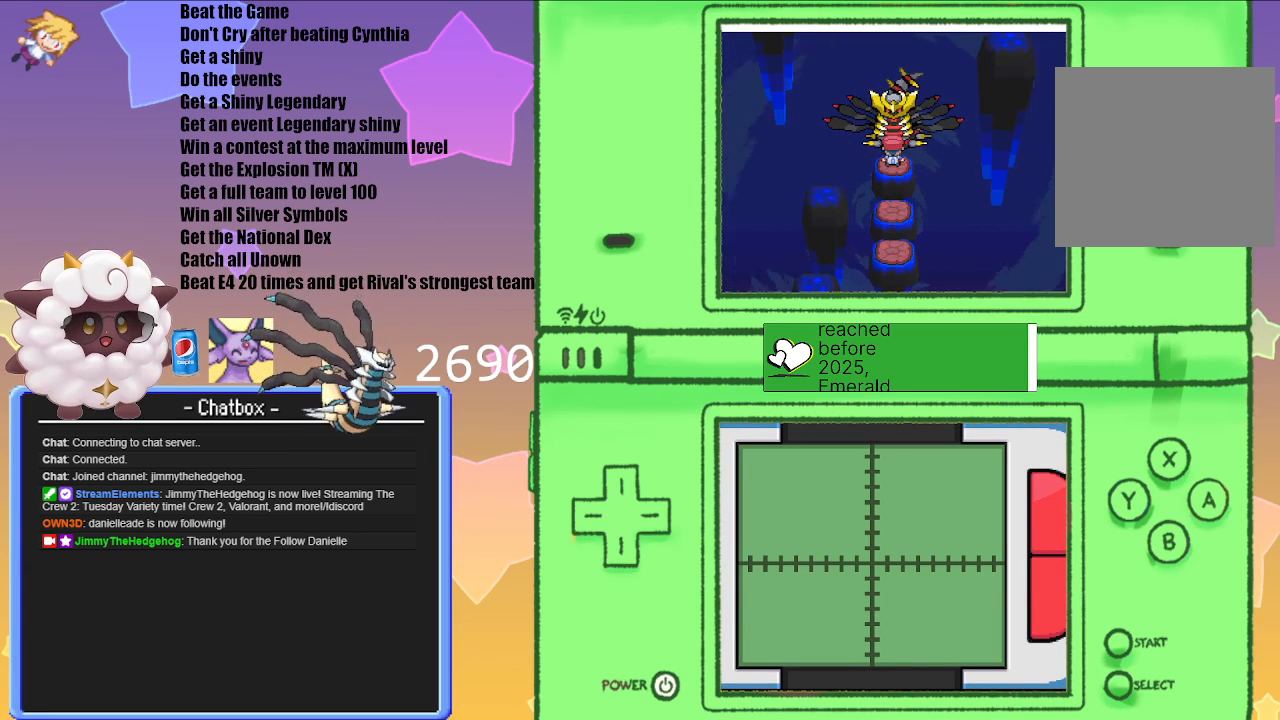
{"buttons": [], "left_stick": "center", "right_stick": "center", "events": []}
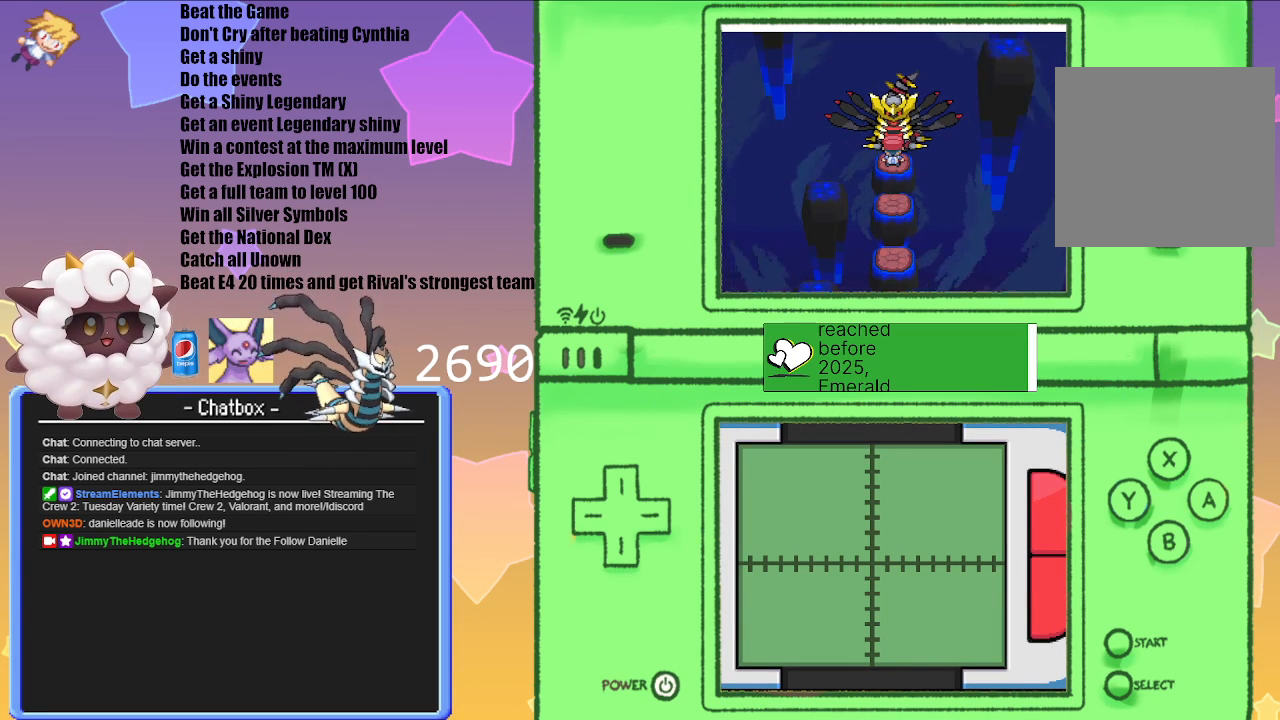
{"buttons": ["A"], "left_stick": "center", "right_stick": "center", "events": [[83, "A", "down"], [250, "A", "up"], [400, "A", "down"]]}
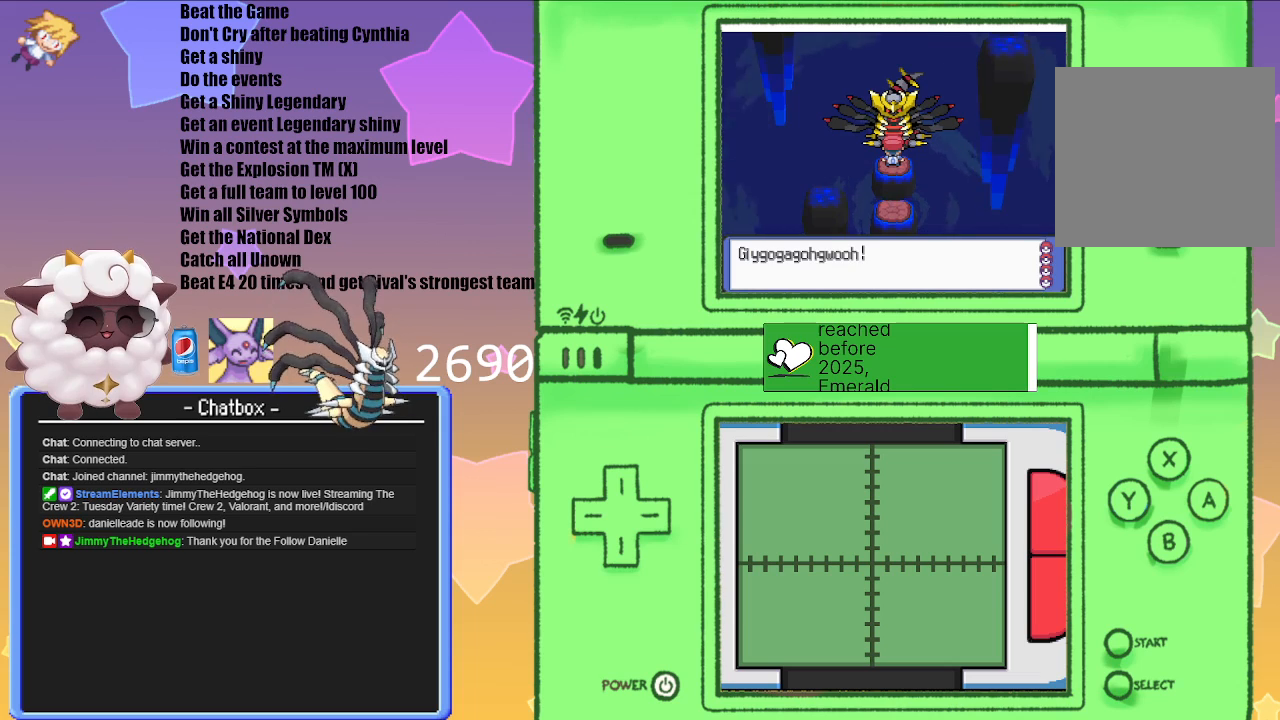
{"buttons": [], "left_stick": "center", "right_stick": "center", "events": [[33, "A", "up"], [167, "A", "down"], [317, "A", "up"]]}